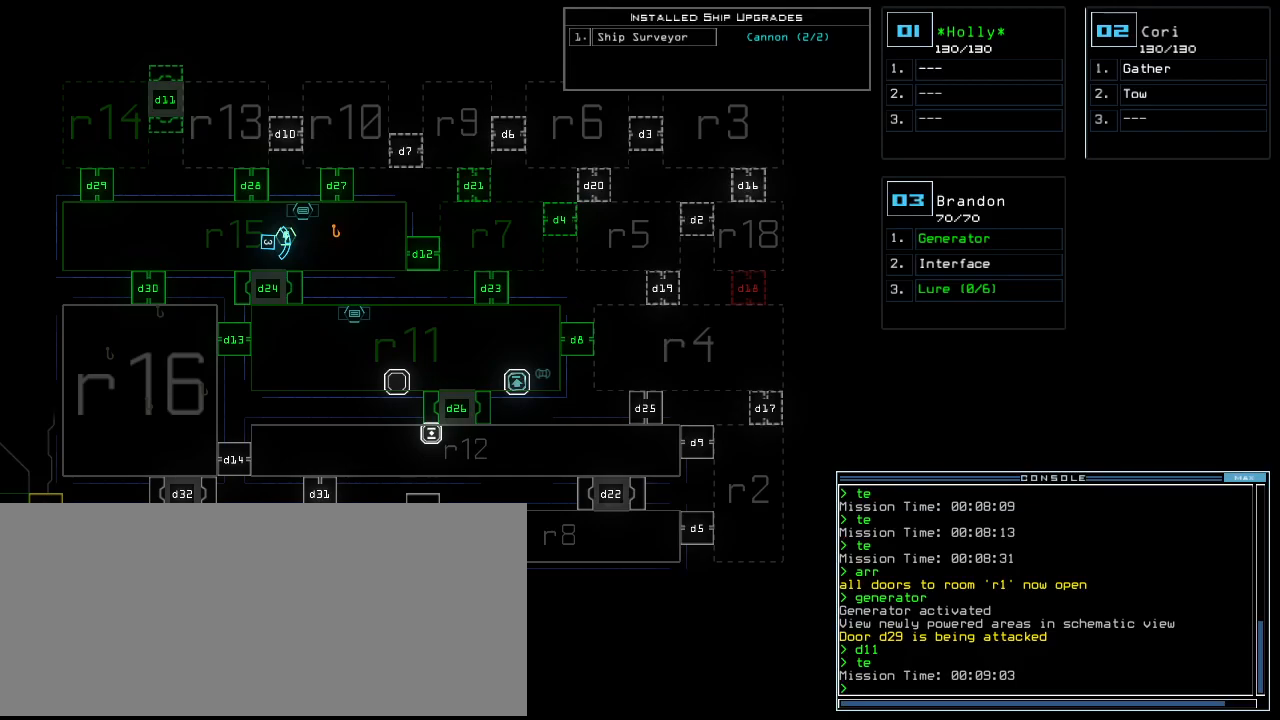
Gameplay with keyboard; each line is a JSON object with the keys held at the frame after it. "events" lists presses ("down") and releases ("up") of ".", "0", "1", "2", "3", "4", "5", "6", "7", "8", "9", "a", "b", "backspace", "c", "caps_lock", "comma", "ctrl_l", "ctrl_r", "d", "down", "e", "equals", "escape", "f", "f8", "g", "h", "i", "j", "k", "l", "left", "m", "minus", "n", "o", "p", "q", "quote", "r", "return", "right", "s", "semicolon", "shift_l", "shift_r", "space", "t", "tab", "tilde", "u", "up", "v", "w", "x", "y" and "z" between this image and that frame as [ms after this image, input, new state], when the widget could be followed in between. No other keys are recorded. Mouse input is not recorded.
{"keys": ["right"], "events": [[140, "3", "down"], [220, "3", "up"], [240, "right", "down"]]}
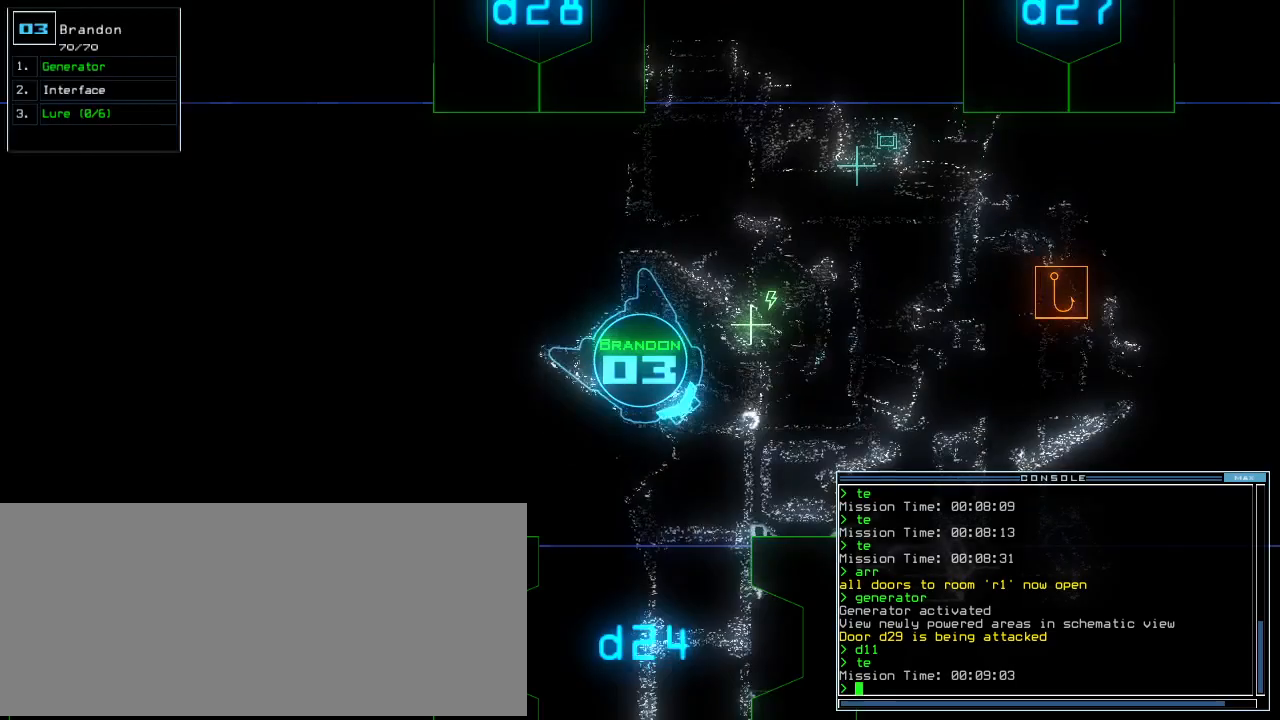
{"keys": ["left"], "events": [[180, "right", "up"], [240, "left", "down"]]}
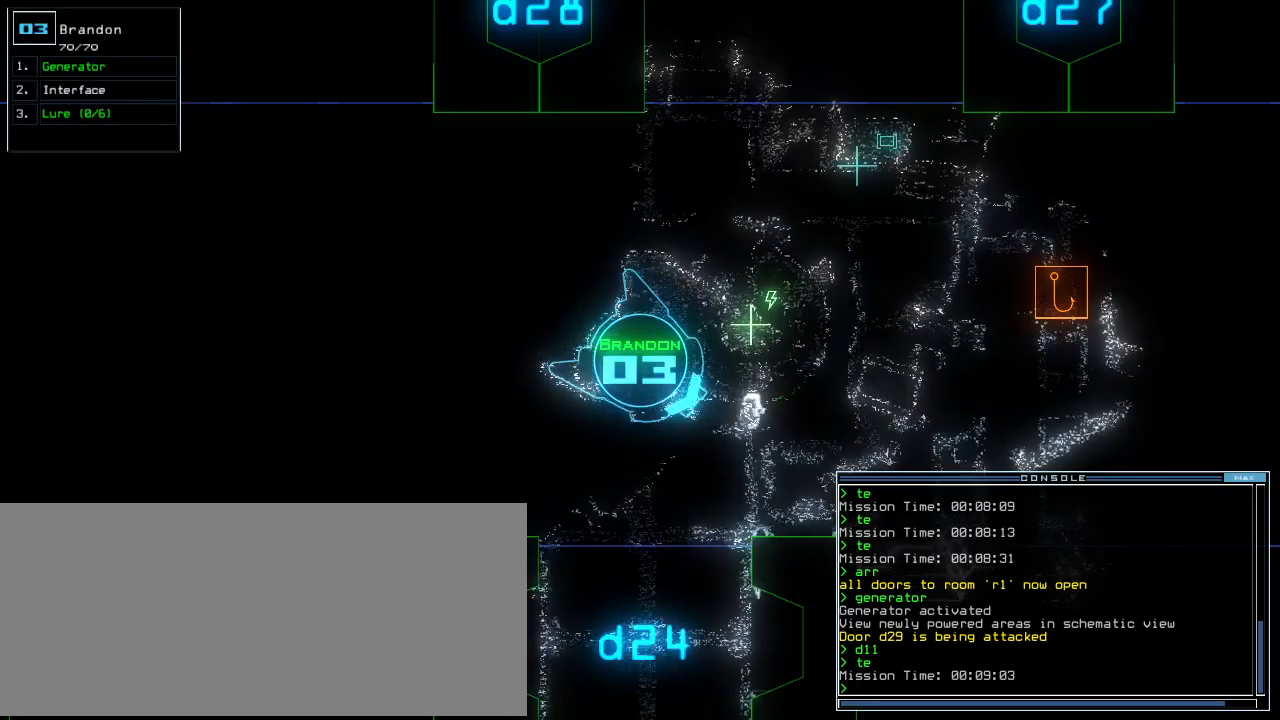
{"keys": ["up"], "events": [[20, "up", "down"], [180, "left", "up"]]}
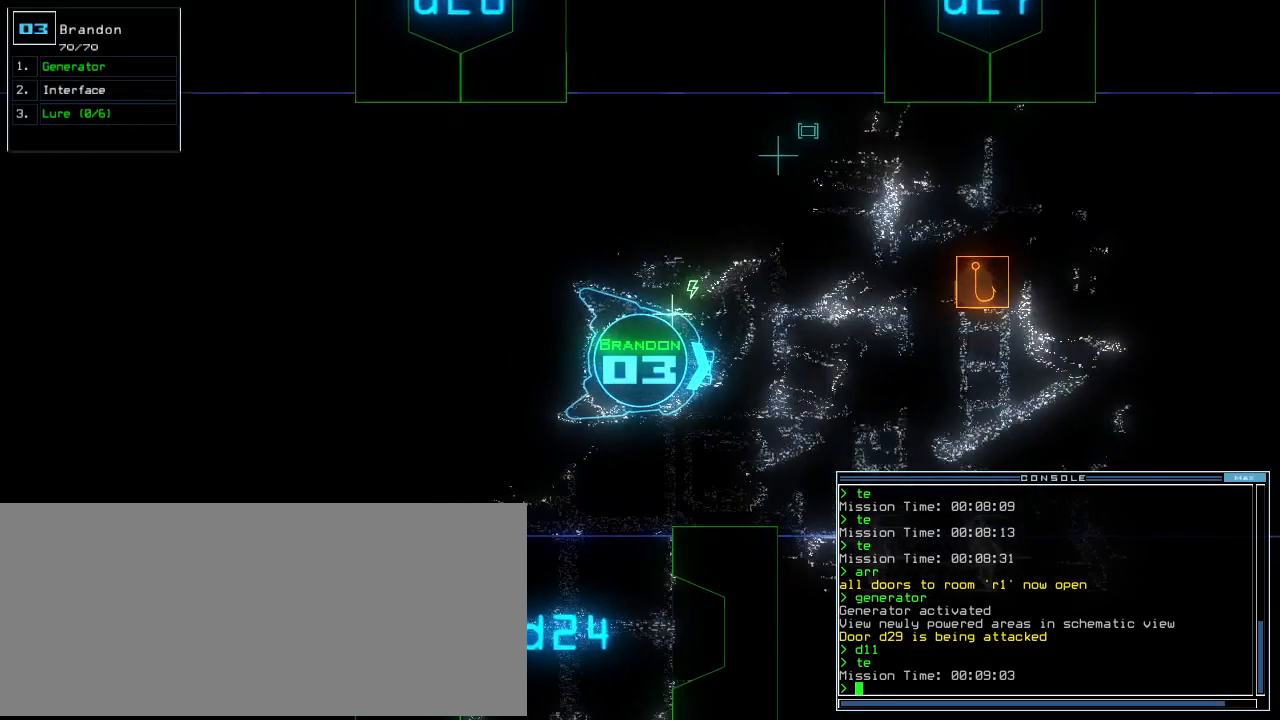
{"keys": [], "events": [[40, "up", "up"], [80, "t", "down"], [120, "e", "down"], [160, "t", "up"], [200, "return", "down"], [220, "e", "up"], [260, "return", "up"]]}
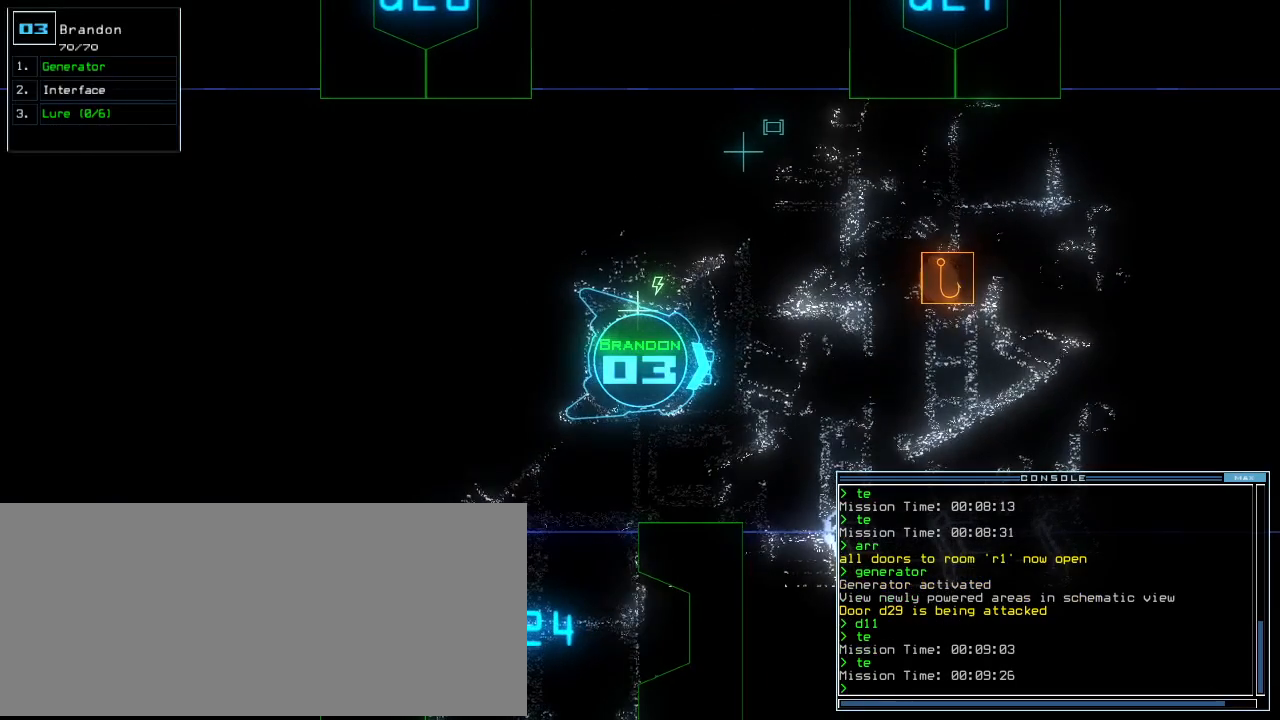
{"keys": ["left"], "events": [[100, "right", "down"], [460, "left", "down"], [460, "right", "up"]]}
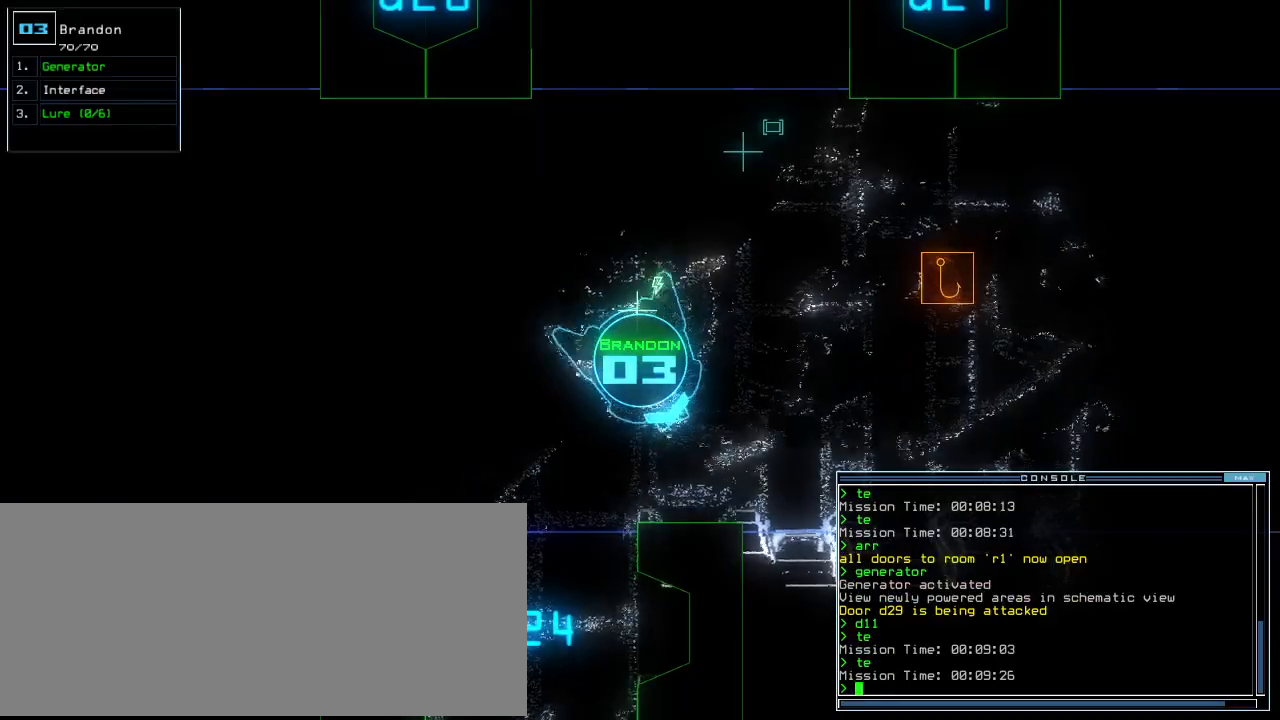
{"keys": ["up"], "events": [[60, "up", "down"], [420, "left", "up"]]}
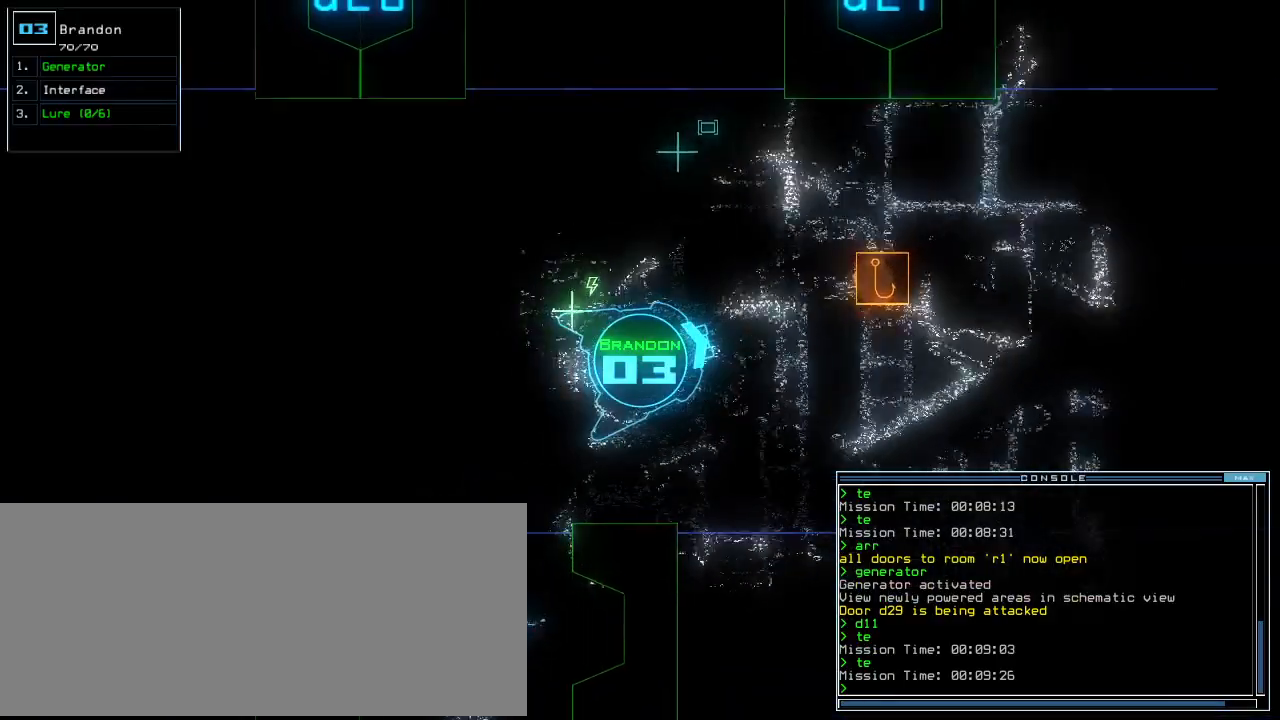
{"keys": ["up"], "events": []}